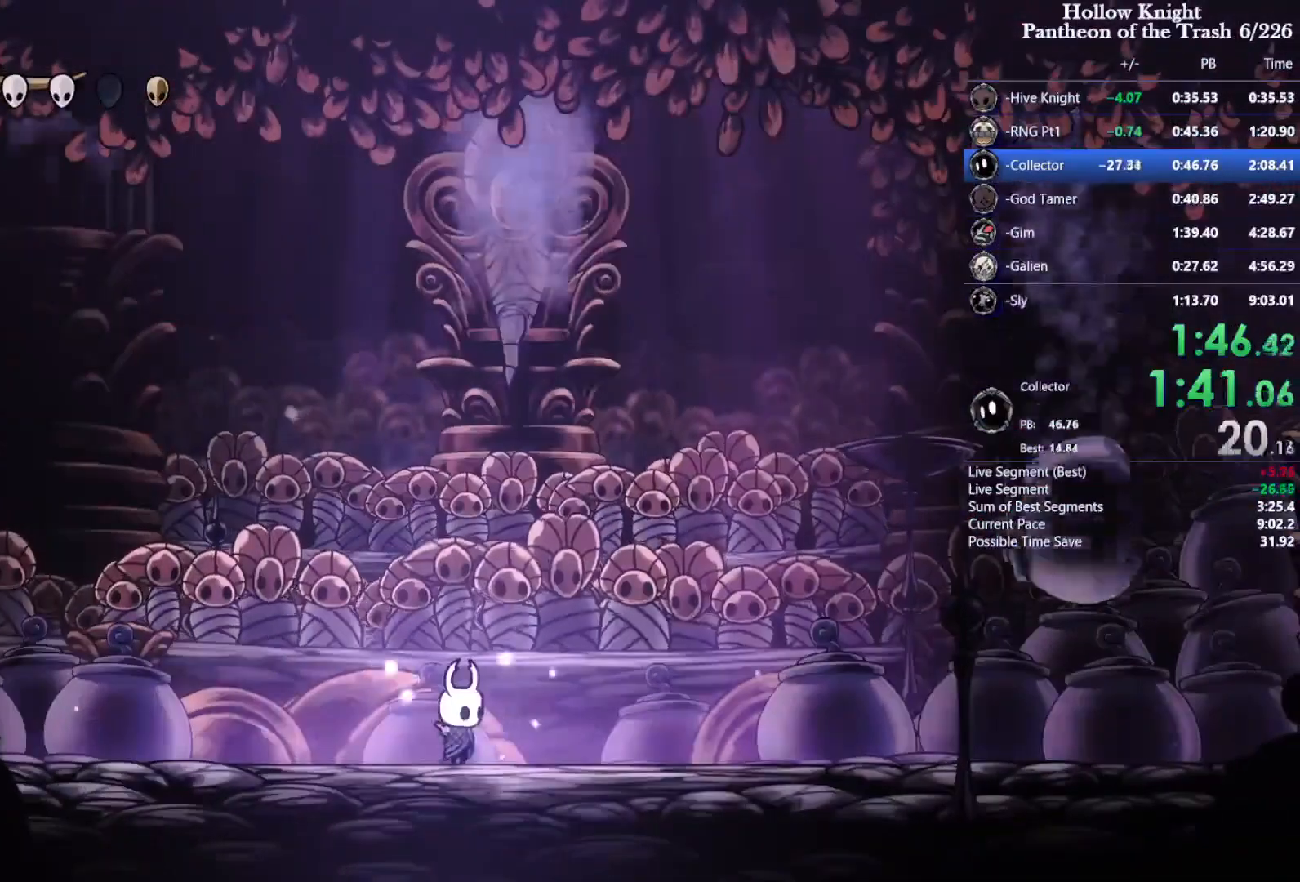
Gameplay with a controller (PlayStation layout); each line is a JSON object with the inputs held at the frame after it (dt_ms = milliseconds from this image to that frame). "events" lists button and stick changes between this image and that frame as [ms after this image, input, new state], when the widget could be followed in between. Not read: L1 L3 R3.
{"dt_ms": 500, "buttons": ["SQUARE"], "events": [[267, "DPAD_LEFT", "up"], [267, "DPAD_UP", "down"], [367, "DPAD_UP", "up"]]}
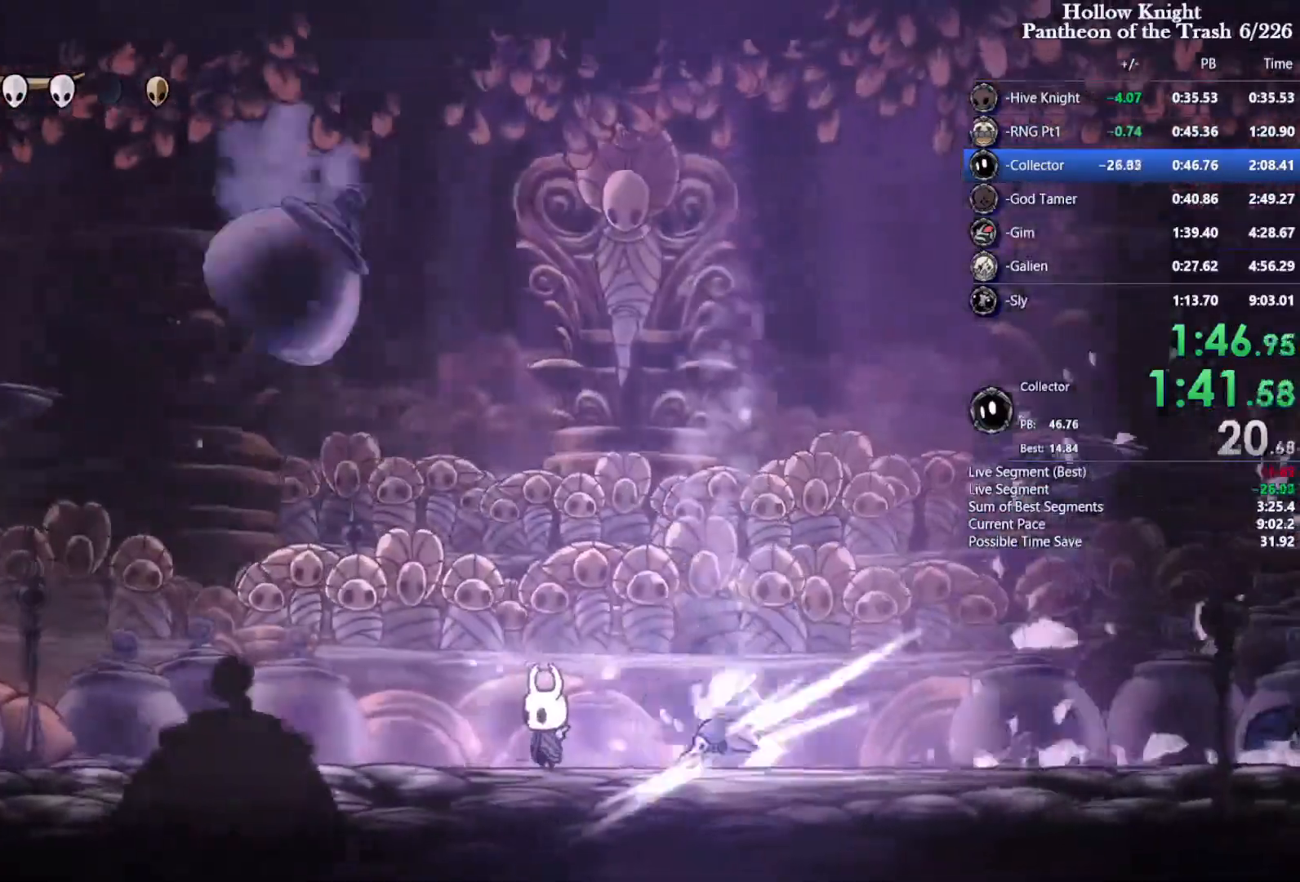
{"dt_ms": 500, "buttons": ["CROSS", "SQUARE", "DPAD_UP", "DPAD_RIGHT"], "events": [[100, "CROSS", "down"], [233, "DPAD_UP", "down"], [267, "DPAD_RIGHT", "down"]]}
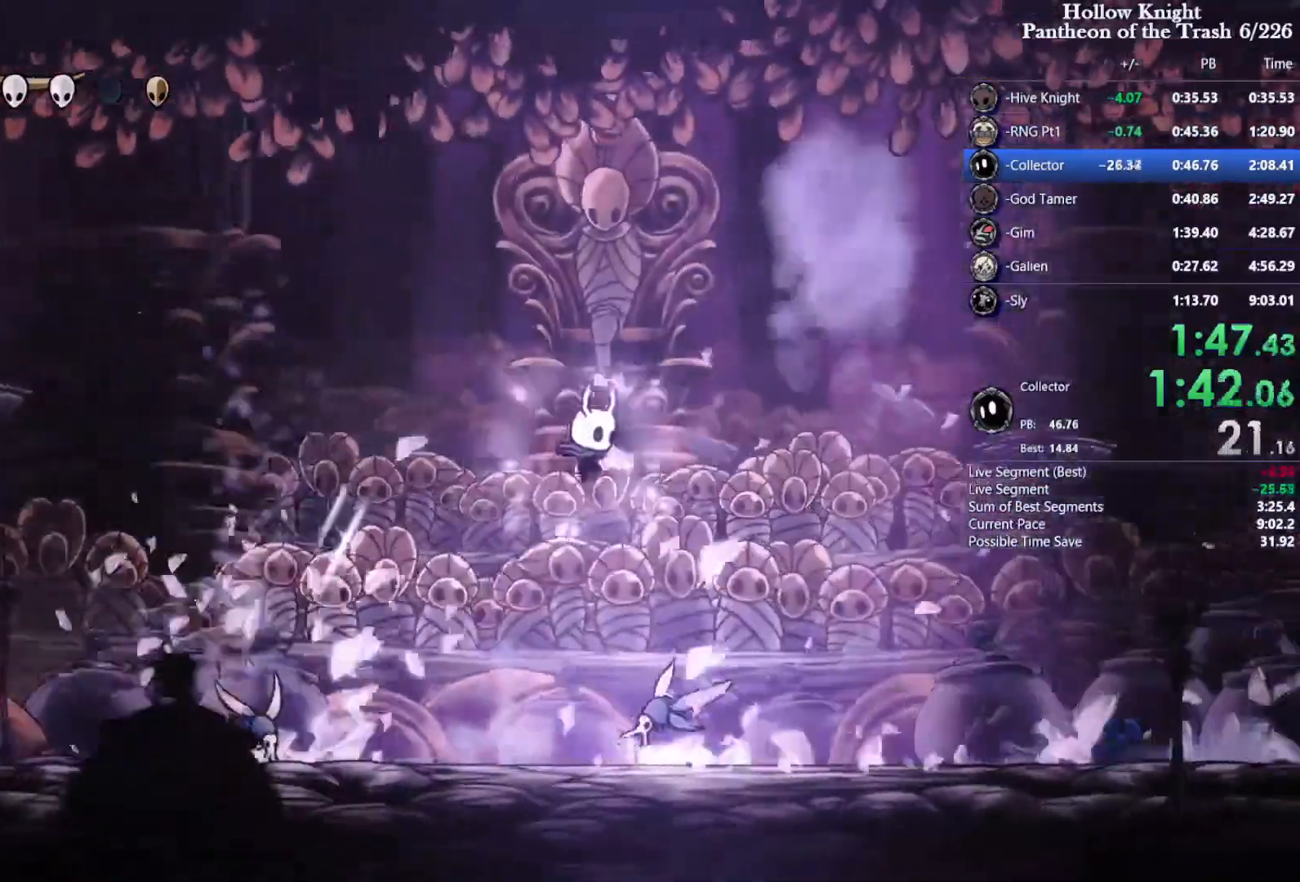
{"dt_ms": 500, "buttons": ["SQUARE", "DPAD_UP"]}
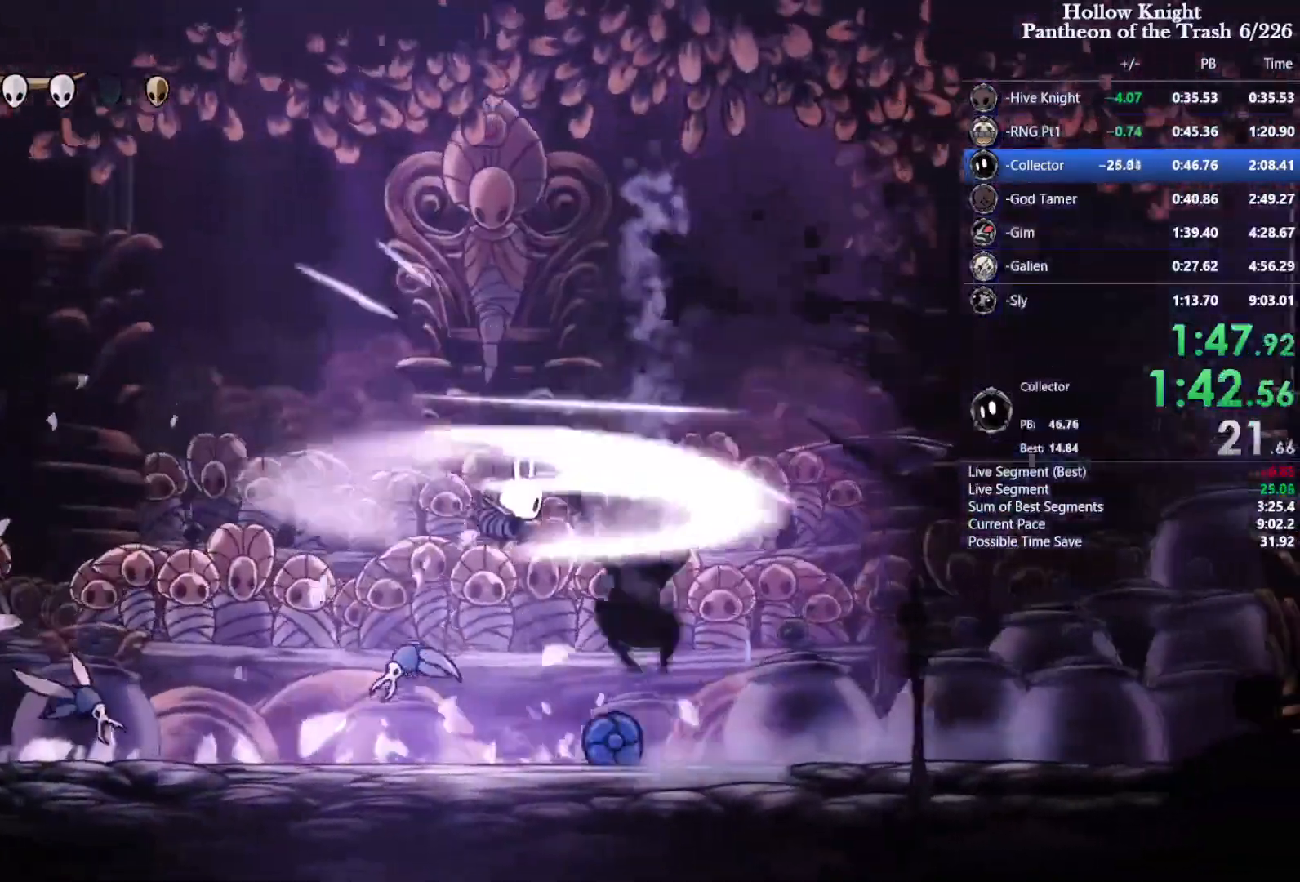
{"dt_ms": 500, "buttons": ["DPAD_UP"], "events": [[100, "DPAD_LEFT", "down"], [100, "SQUARE", "up"], [167, "SQUARE", "down"], [200, "DPAD_LEFT", "up"], [267, "SQUARE", "up"], [367, "DPAD_LEFT", "down"], [367, "SQUARE", "down"], [433, "DPAD_LEFT", "up"], [500, "SQUARE", "up"]]}
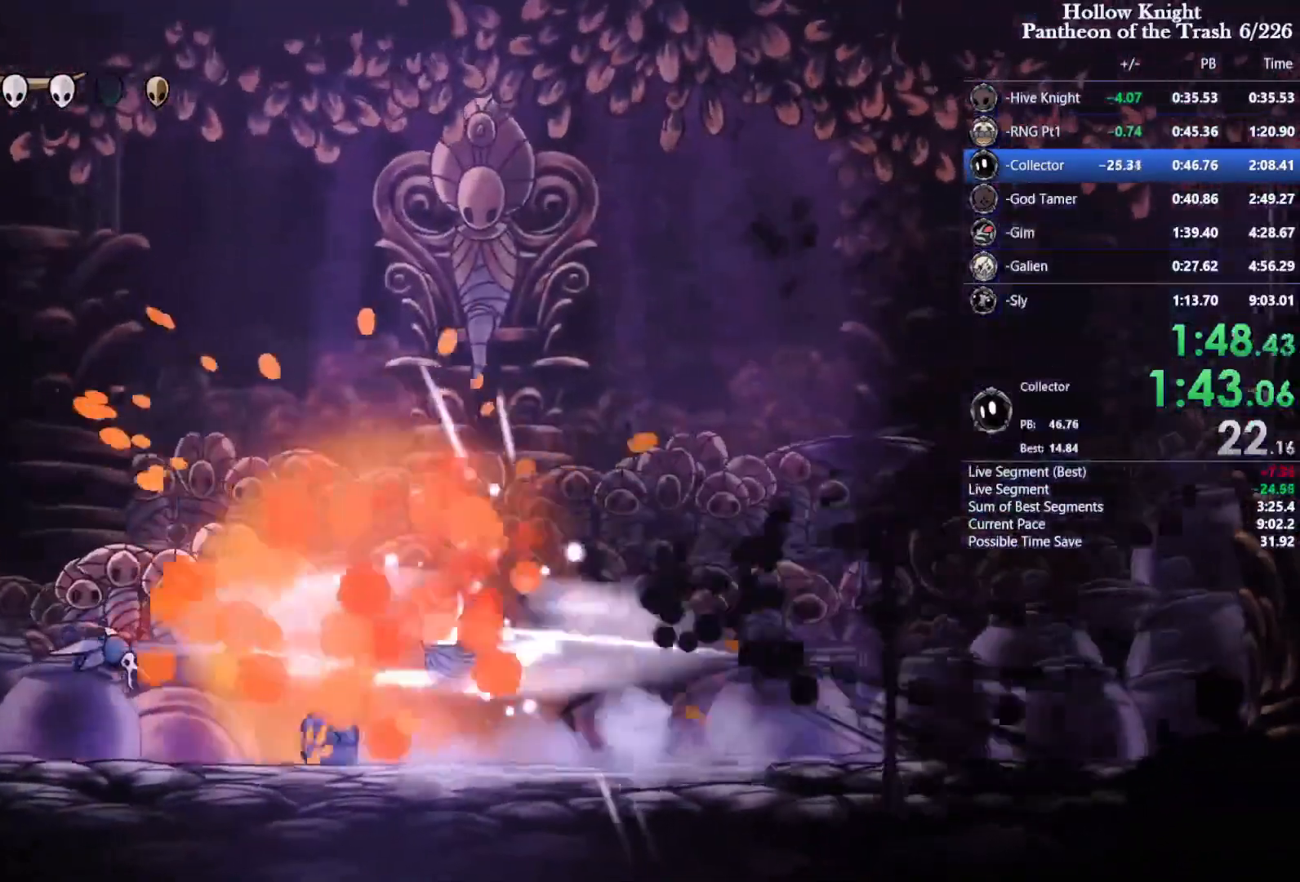
{"dt_ms": 500, "buttons": ["SQUARE", "DPAD_UP", "DPAD_RIGHT"], "events": [[33, "DPAD_LEFT", "down"], [67, "SQUARE", "down"], [167, "SQUARE", "up"], [267, "SQUARE", "down"], [367, "SQUARE", "up"], [400, "DPAD_LEFT", "up"], [400, "DPAD_RIGHT", "down"], [433, "SQUARE", "down"]]}
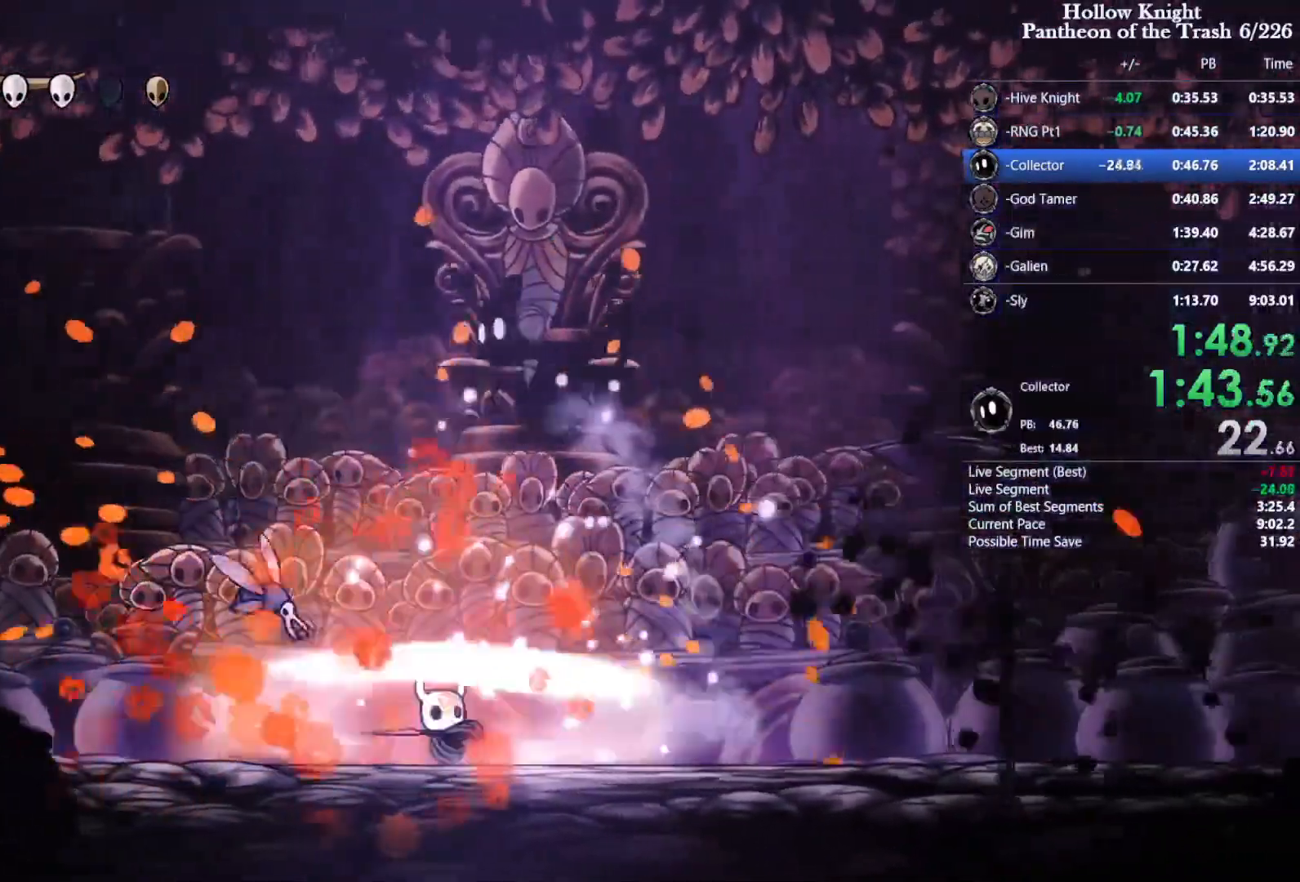
{"dt_ms": 500, "buttons": ["CROSS", "SQUARE"], "events": [[33, "SQUARE", "up"], [133, "SQUARE", "down"], [233, "DPAD_RIGHT", "up"], [267, "DPAD_UP", "up"], [267, "SQUARE", "up"], [300, "DPAD_LEFT", "down"], [400, "CROSS", "down"], [400, "SQUARE", "down"], [467, "DPAD_LEFT", "up"]]}
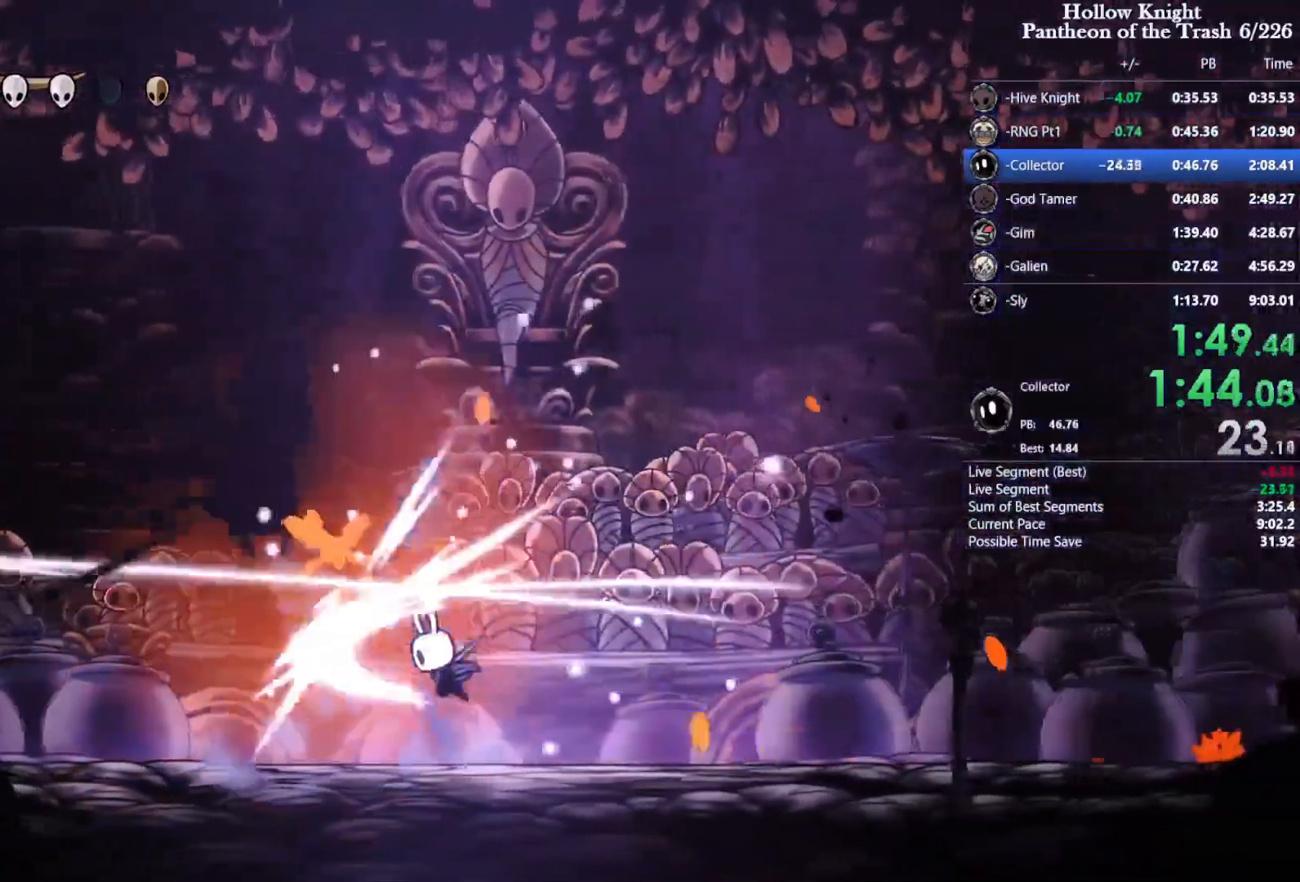
{"dt_ms": 1000, "buttons": ["SQUARE", "DPAD_RIGHT"], "events": [[133, "CROSS", "up"], [133, "SQUARE", "up"], [267, "DPAD_LEFT", "down"], [367, "R2", "down"], [467, "DPAD_LEFT", "up"], [500, "R2", "up"], [600, "SQUARE", "down"], [667, "DPAD_RIGHT", "down"]]}
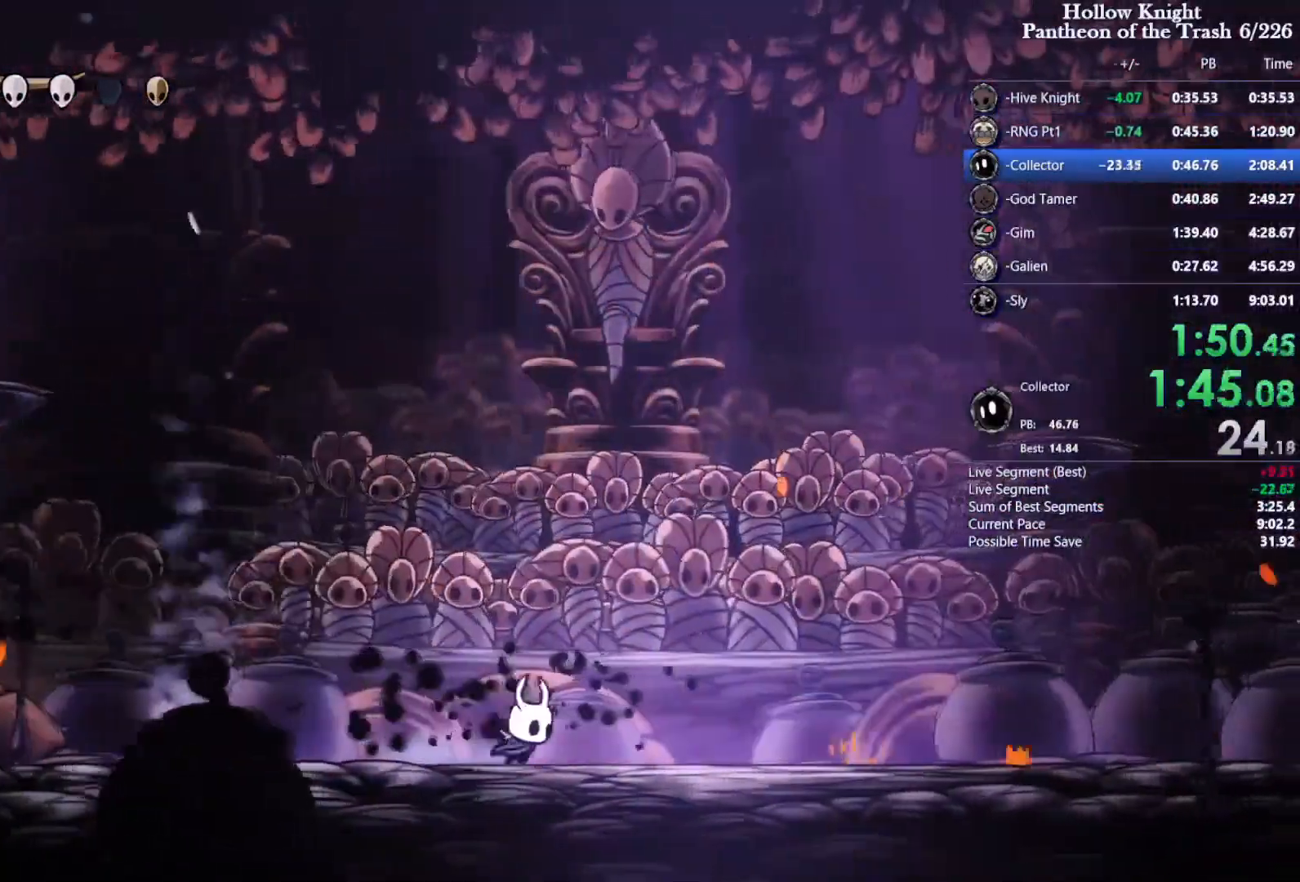
{"dt_ms": 500, "buttons": ["SQUARE"], "events": [[100, "DPAD_RIGHT", "up"]]}
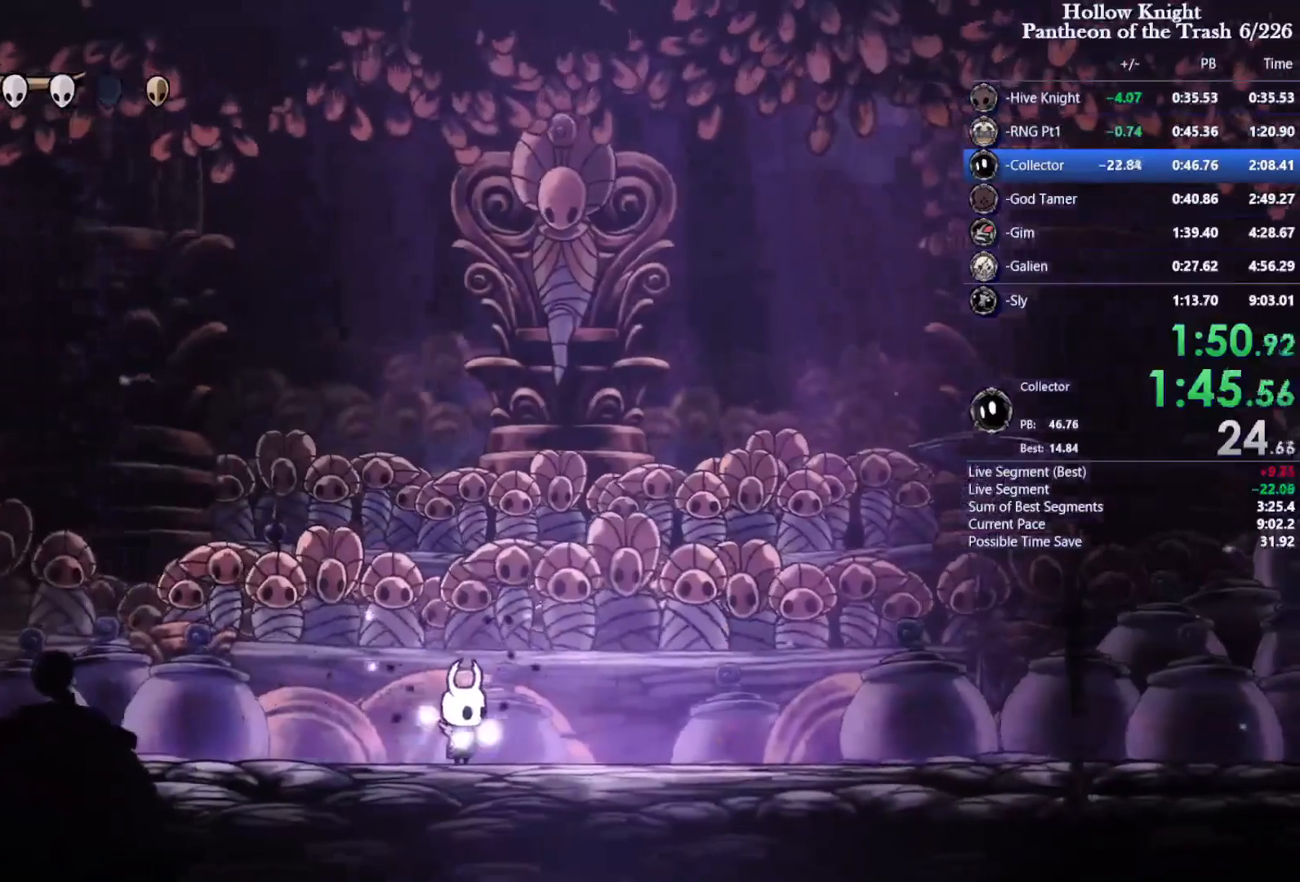
{"dt_ms": 500, "buttons": ["SQUARE"], "events": [[133, "DPAD_RIGHT", "down"], [233, "DPAD_RIGHT", "up"]]}
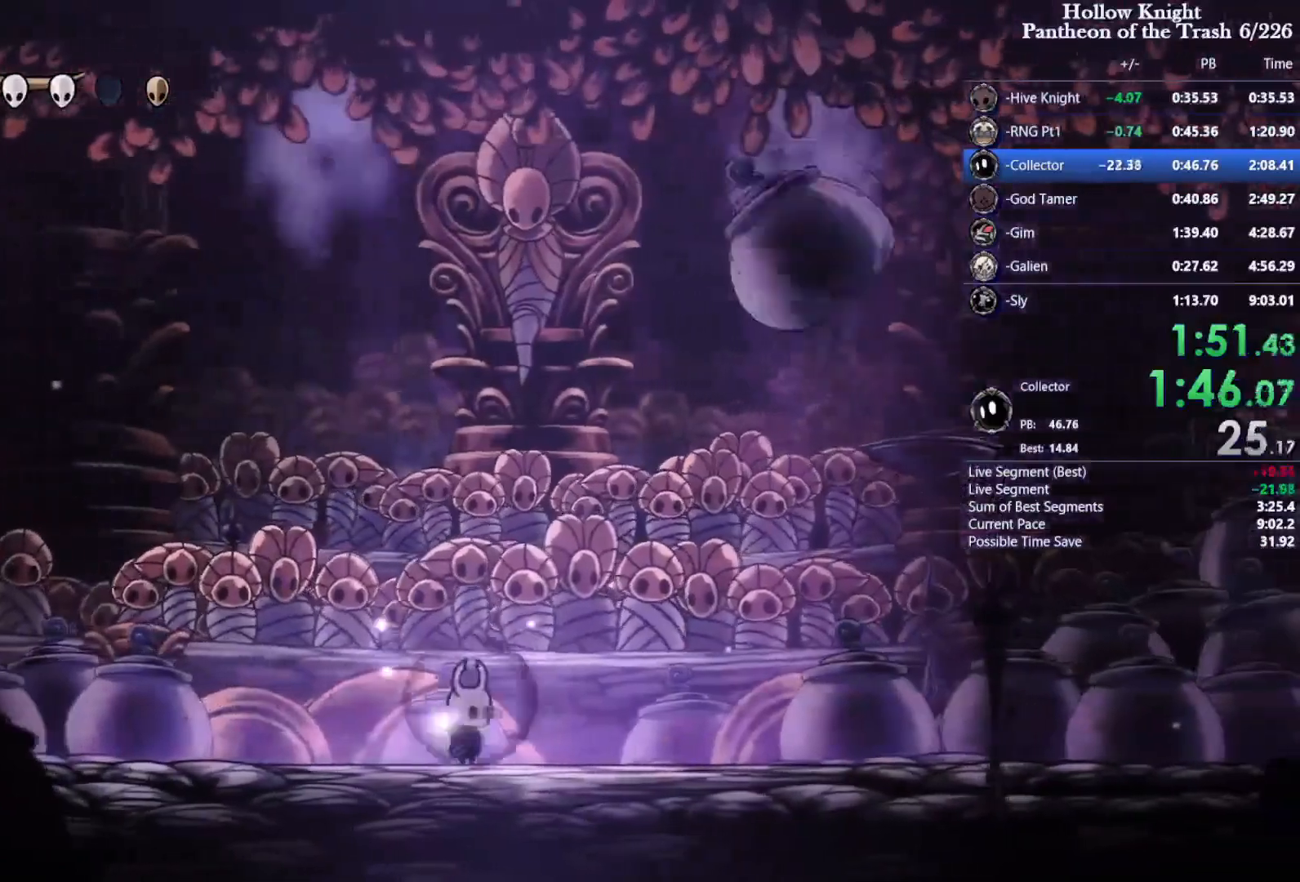
{"dt_ms": 500, "buttons": ["SQUARE"], "events": [[133, "DPAD_RIGHT", "down"], [267, "DPAD_RIGHT", "up"]]}
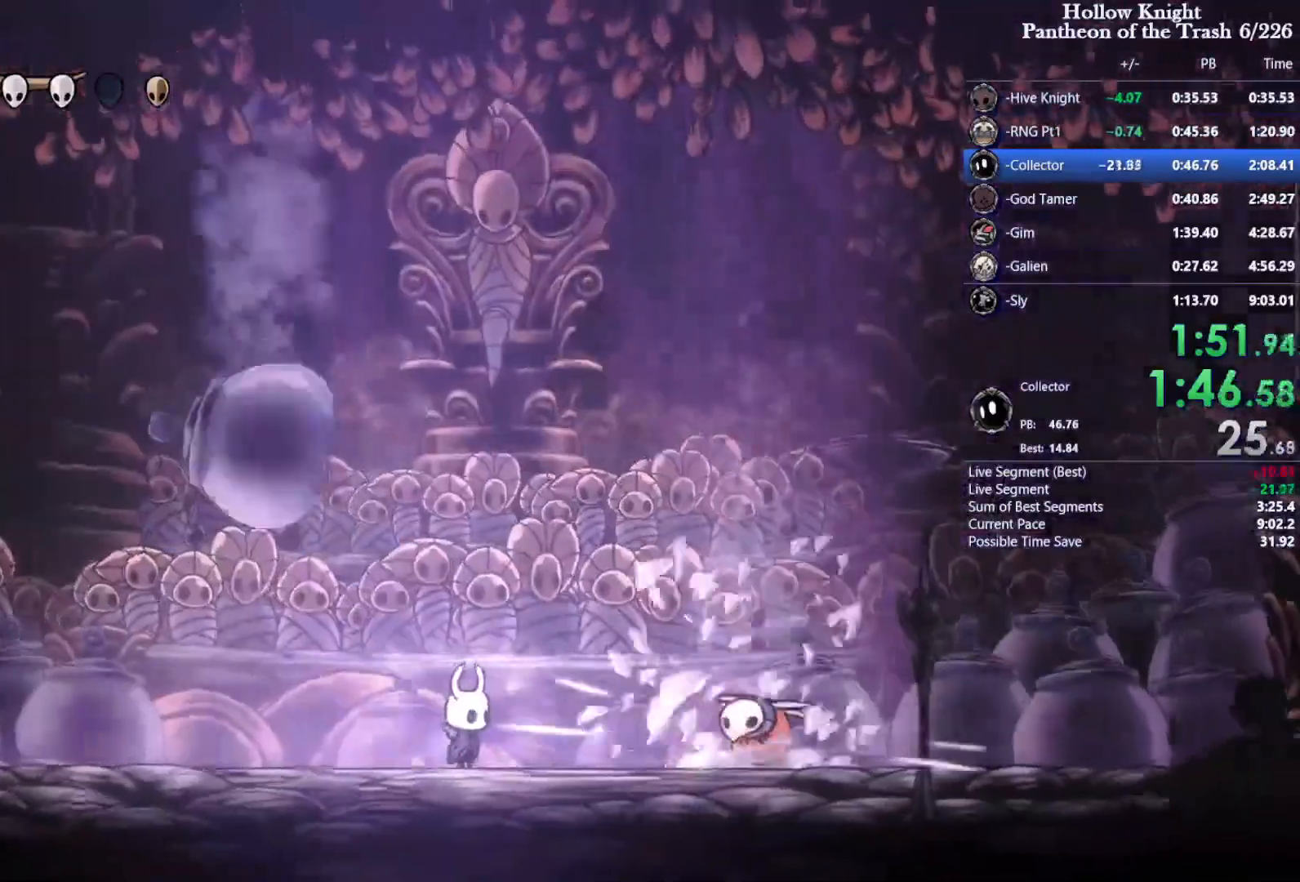
{"dt_ms": 500, "buttons": ["CROSS", "SQUARE", "DPAD_UP", "DPAD_LEFT"], "events": [[233, "CROSS", "down"], [467, "DPAD_LEFT", "down"], [467, "DPAD_UP", "down"]]}
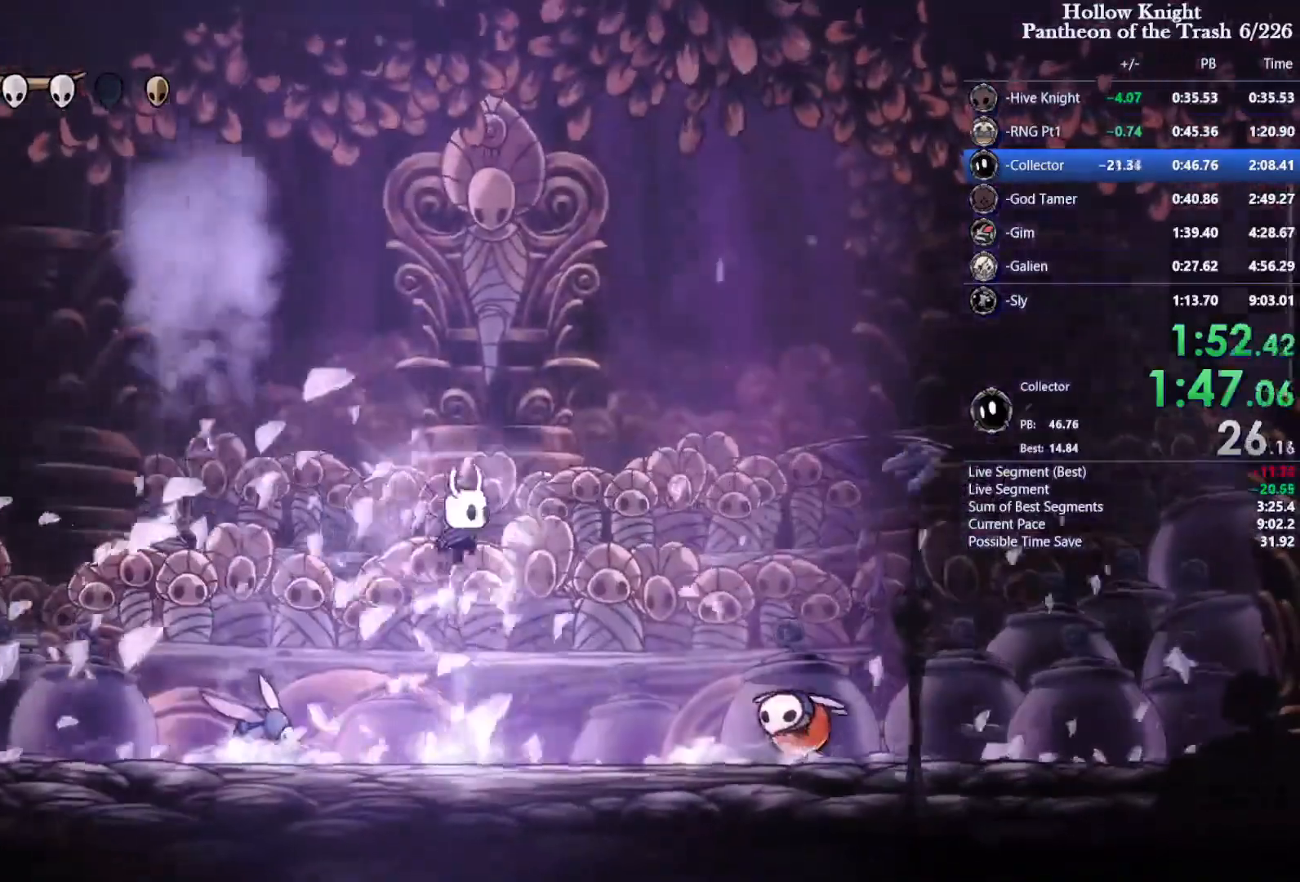
{"dt_ms": 500, "buttons": ["DPAD_UP", "DPAD_RIGHT"], "events": [[67, "CROSS", "up"], [67, "SQUARE", "up"], [200, "SQUARE", "down"], [300, "SQUARE", "up"], [333, "DPAD_LEFT", "up"], [333, "DPAD_RIGHT", "down"], [400, "SQUARE", "down"], [500, "SQUARE", "up"]]}
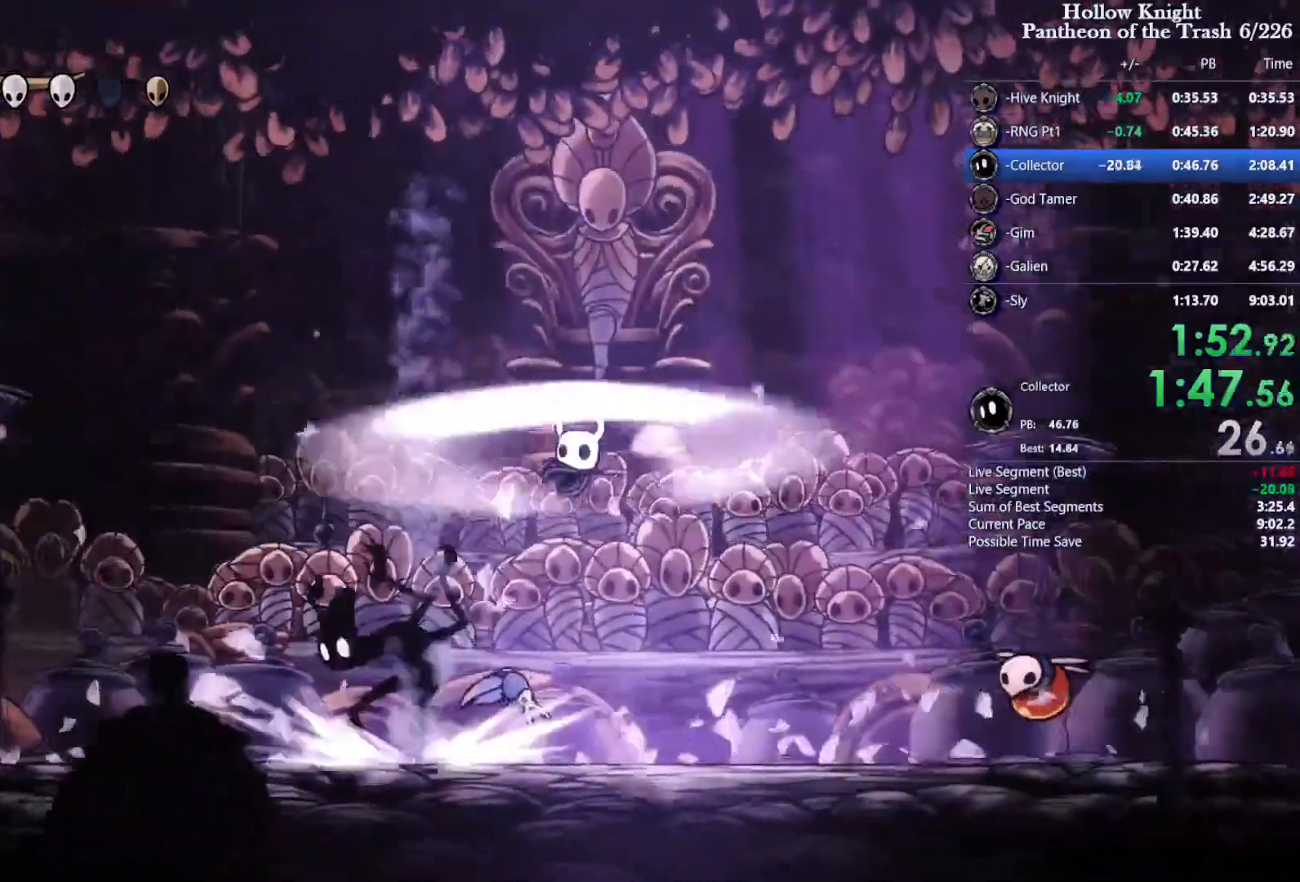
{"dt_ms": 500, "buttons": ["SQUARE", "DPAD_UP"], "events": [[133, "SQUARE", "down"], [233, "SQUARE", "up"], [267, "DPAD_RIGHT", "up"], [300, "DPAD_LEFT", "down"], [333, "SQUARE", "down"], [400, "DPAD_LEFT", "up"], [400, "DPAD_RIGHT", "down"], [400, "SQUARE", "up"], [500, "DPAD_RIGHT", "up"], [500, "SQUARE", "down"]]}
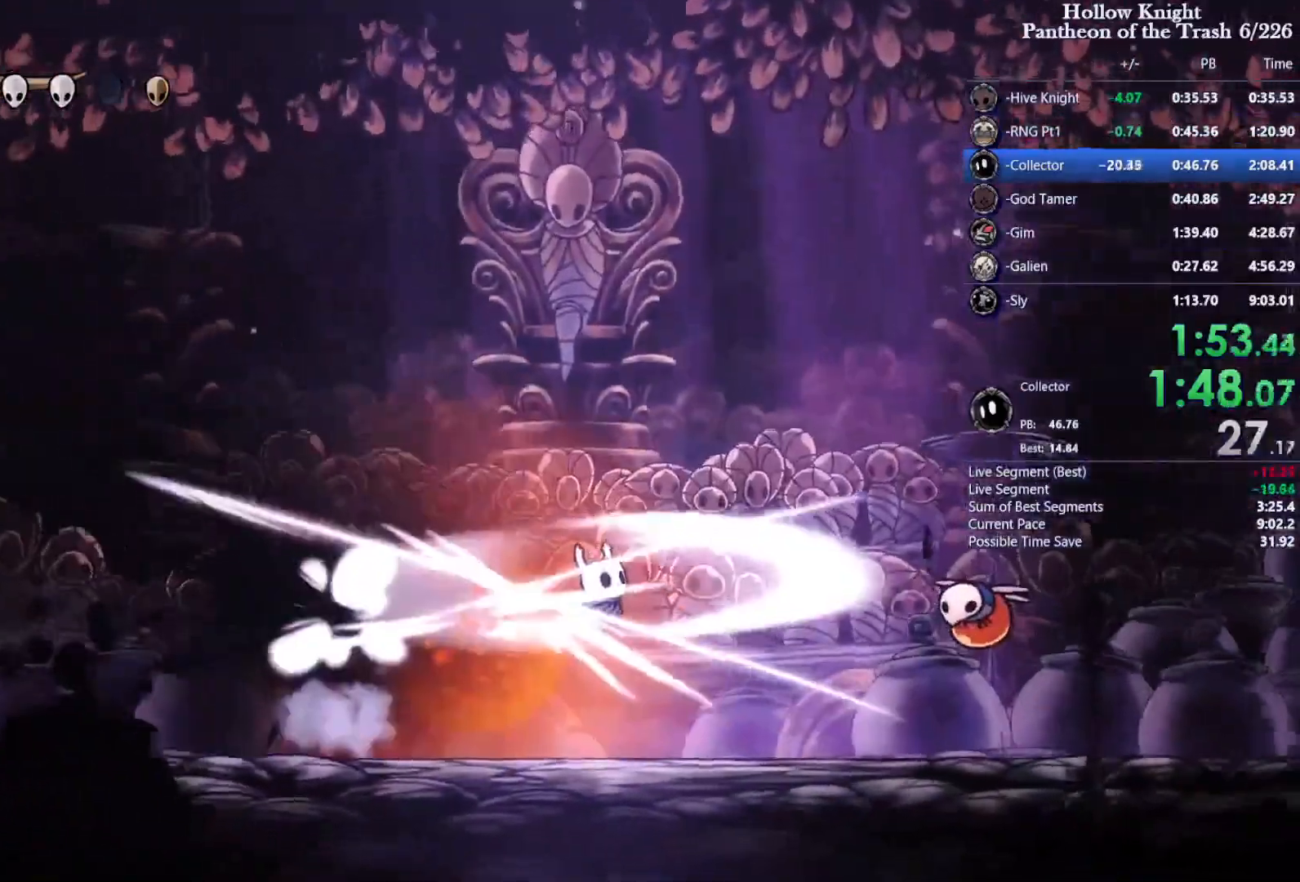
{"dt_ms": 500, "buttons": ["DPAD_UP", "DPAD_LEFT"], "events": [[67, "DPAD_LEFT", "down"], [100, "SQUARE", "up"], [200, "SQUARE", "down"], [300, "SQUARE", "up"], [333, "DPAD_LEFT", "up"], [367, "DPAD_LEFT", "down"], [367, "SQUARE", "down"], [433, "DPAD_UP", "up"], [467, "SQUARE", "up"], [500, "DPAD_UP", "down"]]}
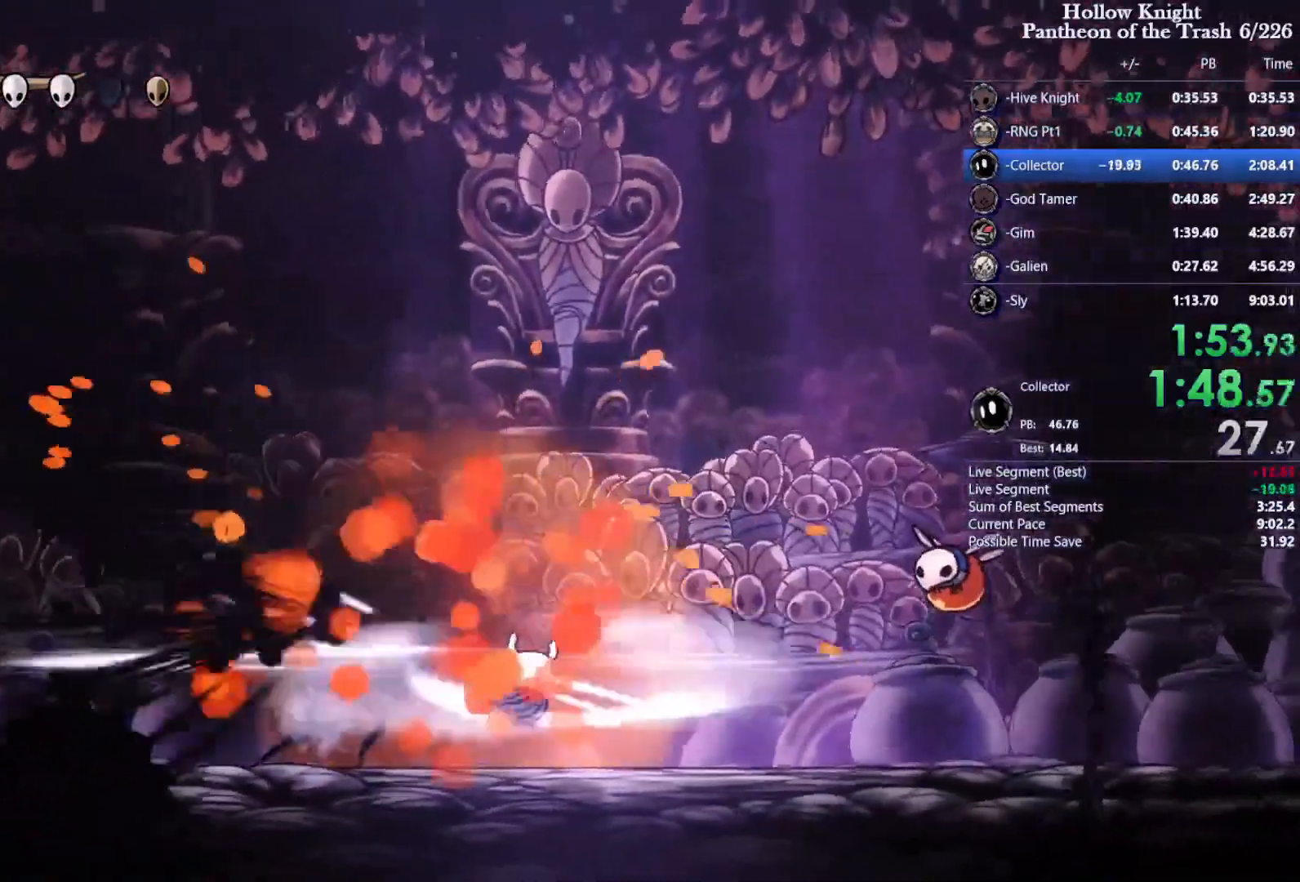
{"dt_ms": 500, "buttons": ["SQUARE"]}
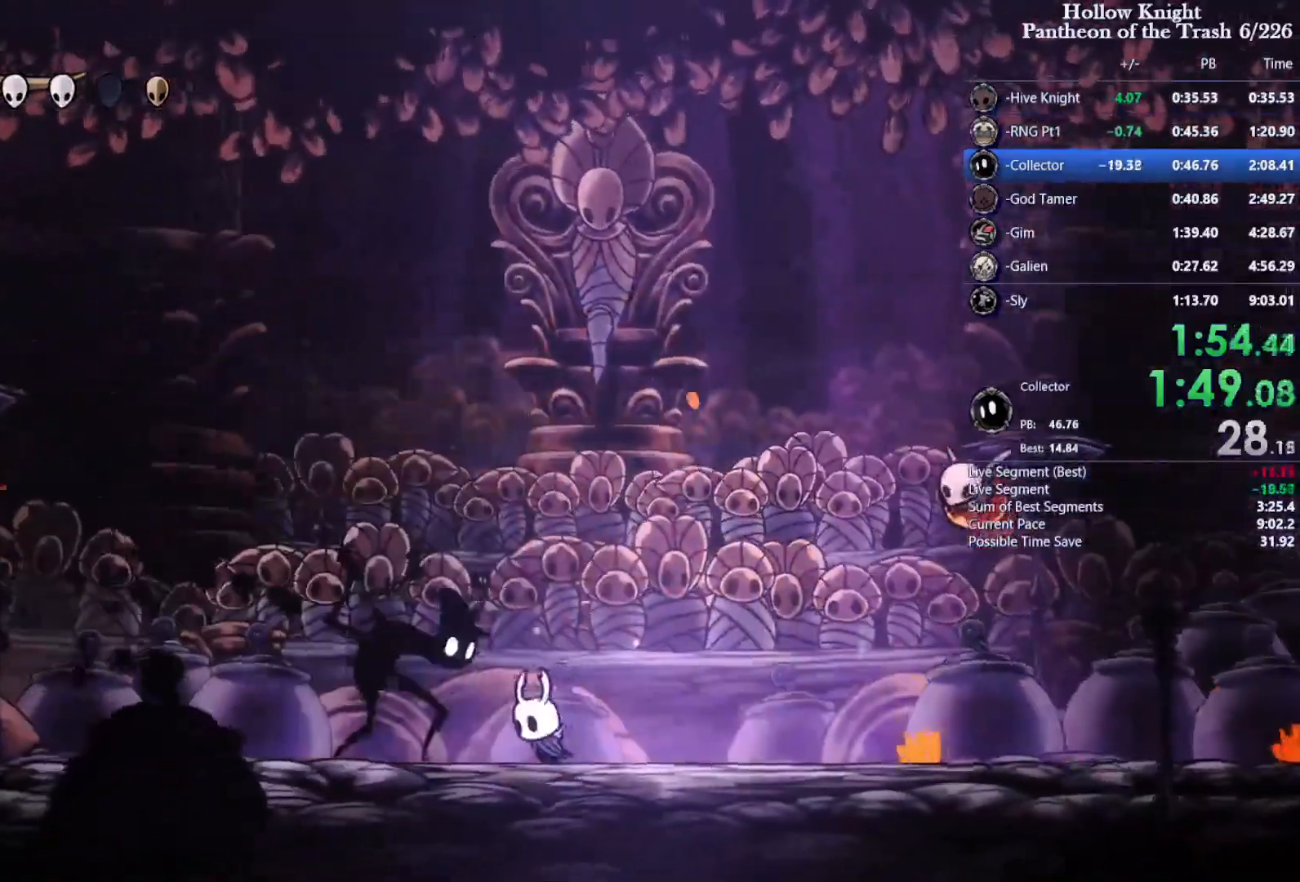
{"dt_ms": 500, "buttons": ["SQUARE"], "events": [[33, "DPAD_UP", "down"], [67, "SQUARE", "up"], [133, "R1", "down"], [200, "R1", "up"], [267, "DPAD_UP", "up"], [367, "SQUARE", "down"]]}
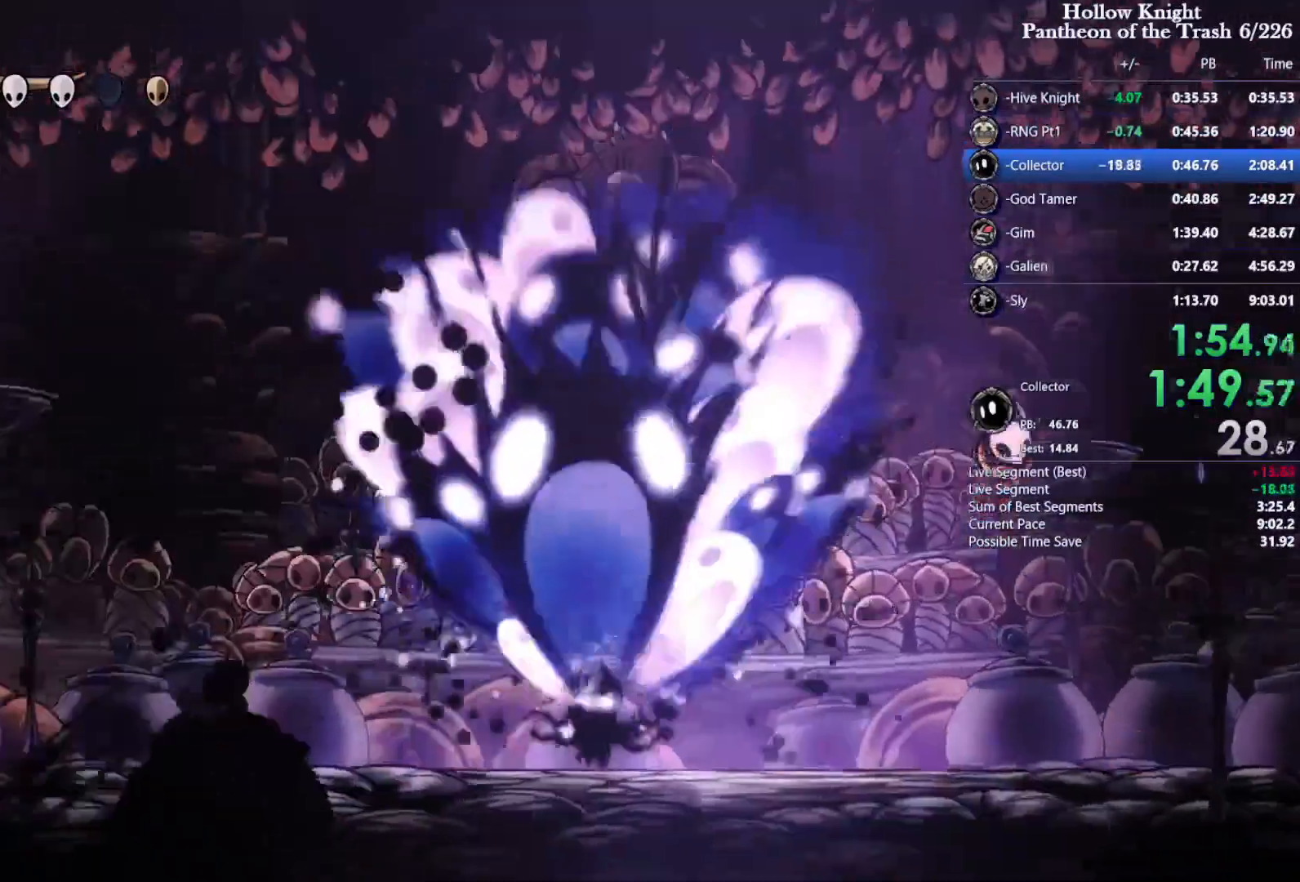
{"dt_ms": 500, "buttons": ["CROSS", "SQUARE", "DPAD_LEFT"], "events": [[67, "DPAD_LEFT", "down"], [67, "SQUARE", "up"], [333, "DPAD_LEFT", "up"], [367, "CROSS", "down"], [367, "DPAD_RIGHT", "down"], [400, "SQUARE", "down"], [433, "DPAD_RIGHT", "up"], [467, "DPAD_LEFT", "down"]]}
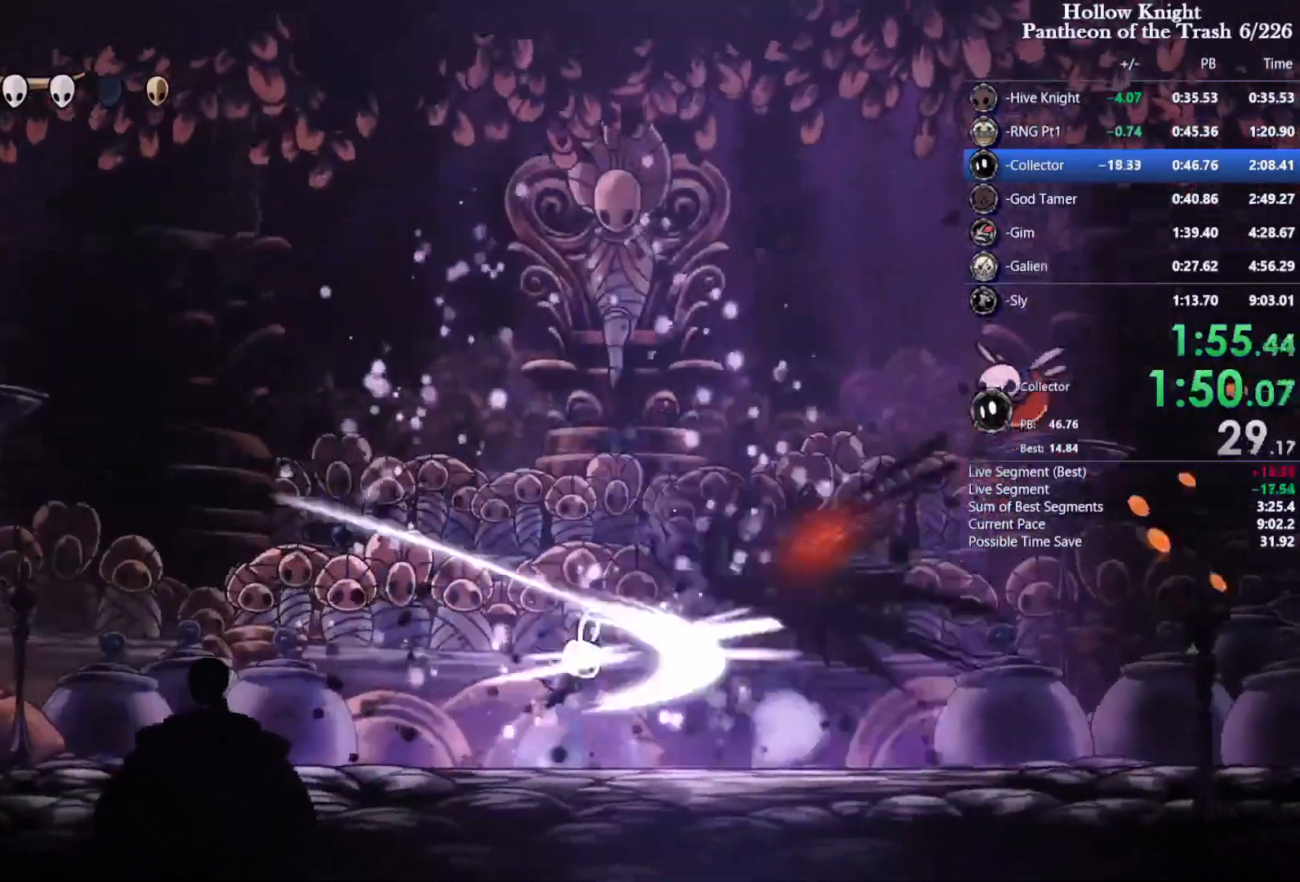
{"dt_ms": 500, "buttons": ["DPAD_LEFT"], "events": [[200, "DPAD_LEFT", "up"], [200, "DPAD_UP", "down"], [233, "CROSS", "up"], [233, "DPAD_RIGHT", "down"], [233, "DPAD_UP", "up"], [233, "SQUARE", "up"], [333, "SQUARE", "down"], [400, "DPAD_LEFT", "down"], [400, "DPAD_RIGHT", "up"], [467, "SQUARE", "up"]]}
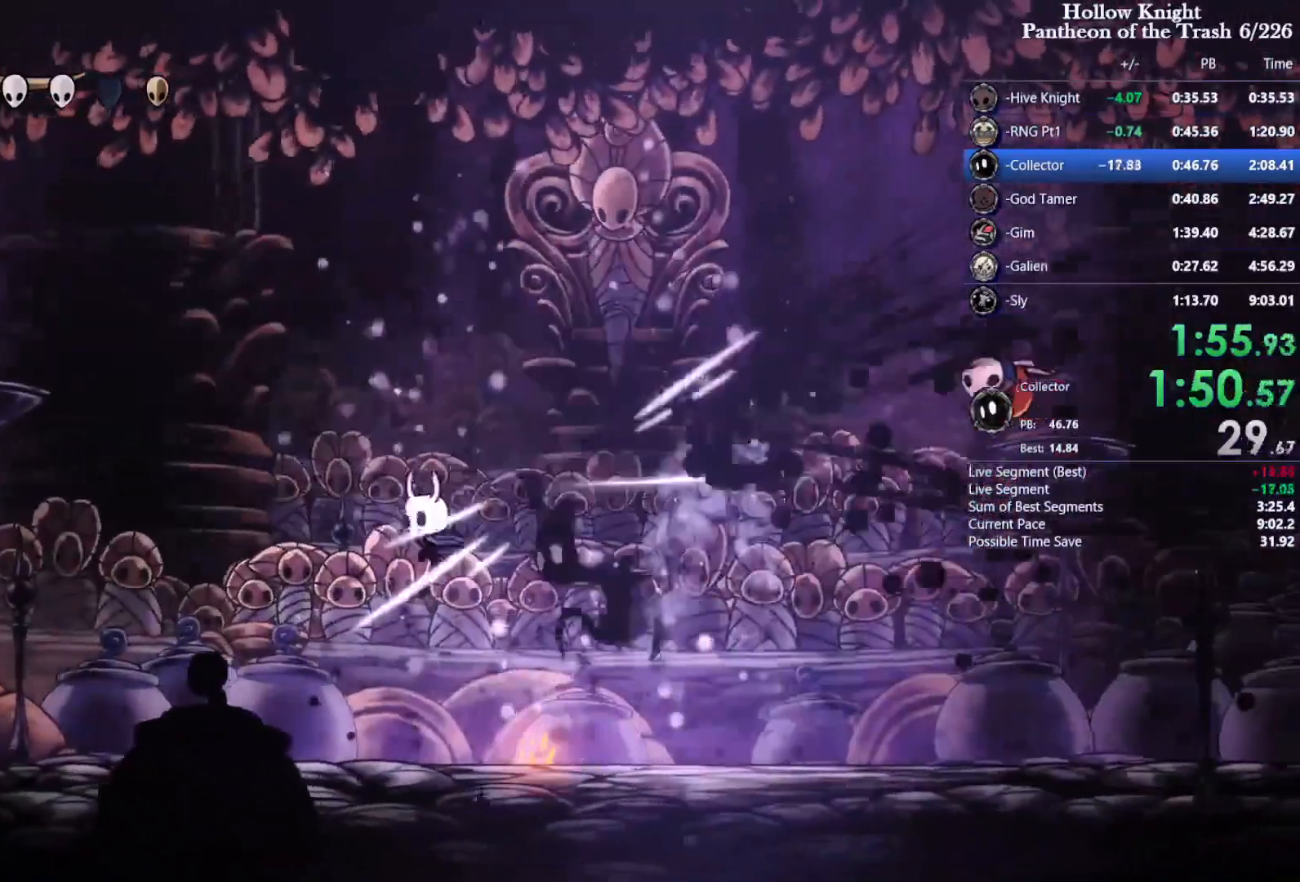
{"dt_ms": 500, "buttons": [], "events": [[100, "DPAD_LEFT", "up"], [100, "DPAD_UP", "down"], [133, "DPAD_UP", "up"], [167, "DPAD_RIGHT", "down"], [233, "SQUARE", "down"], [367, "DPAD_RIGHT", "up"], [367, "SQUARE", "up"]]}
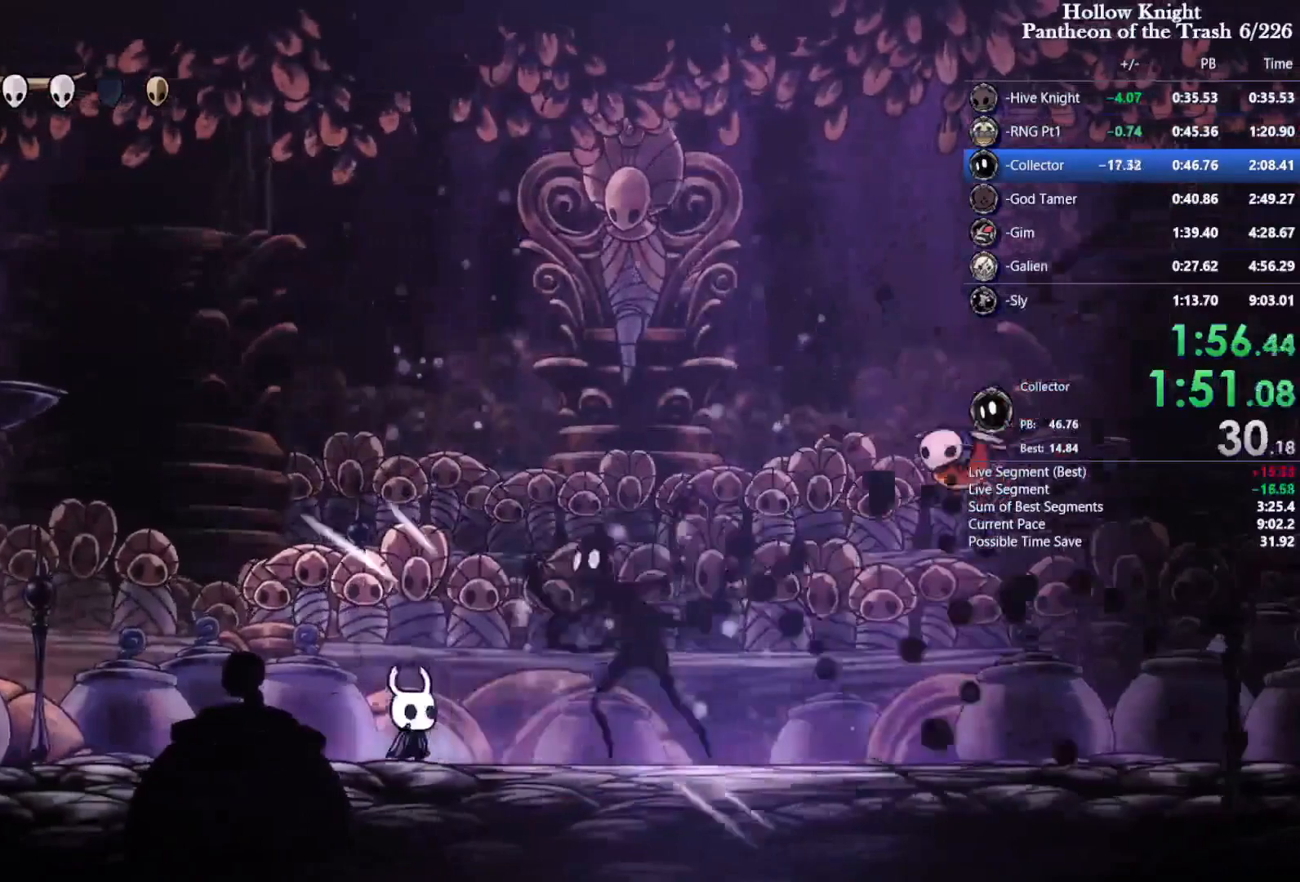
{"dt_ms": 500, "buttons": ["R2", "DPAD_UP", "DPAD_RIGHT"], "events": [[67, "DPAD_RIGHT", "down"], [100, "SQUARE", "down"], [233, "DPAD_RIGHT", "up"], [267, "DPAD_RIGHT", "down"], [267, "SQUARE", "up"], [333, "DPAD_UP", "down"], [400, "R2", "down"]]}
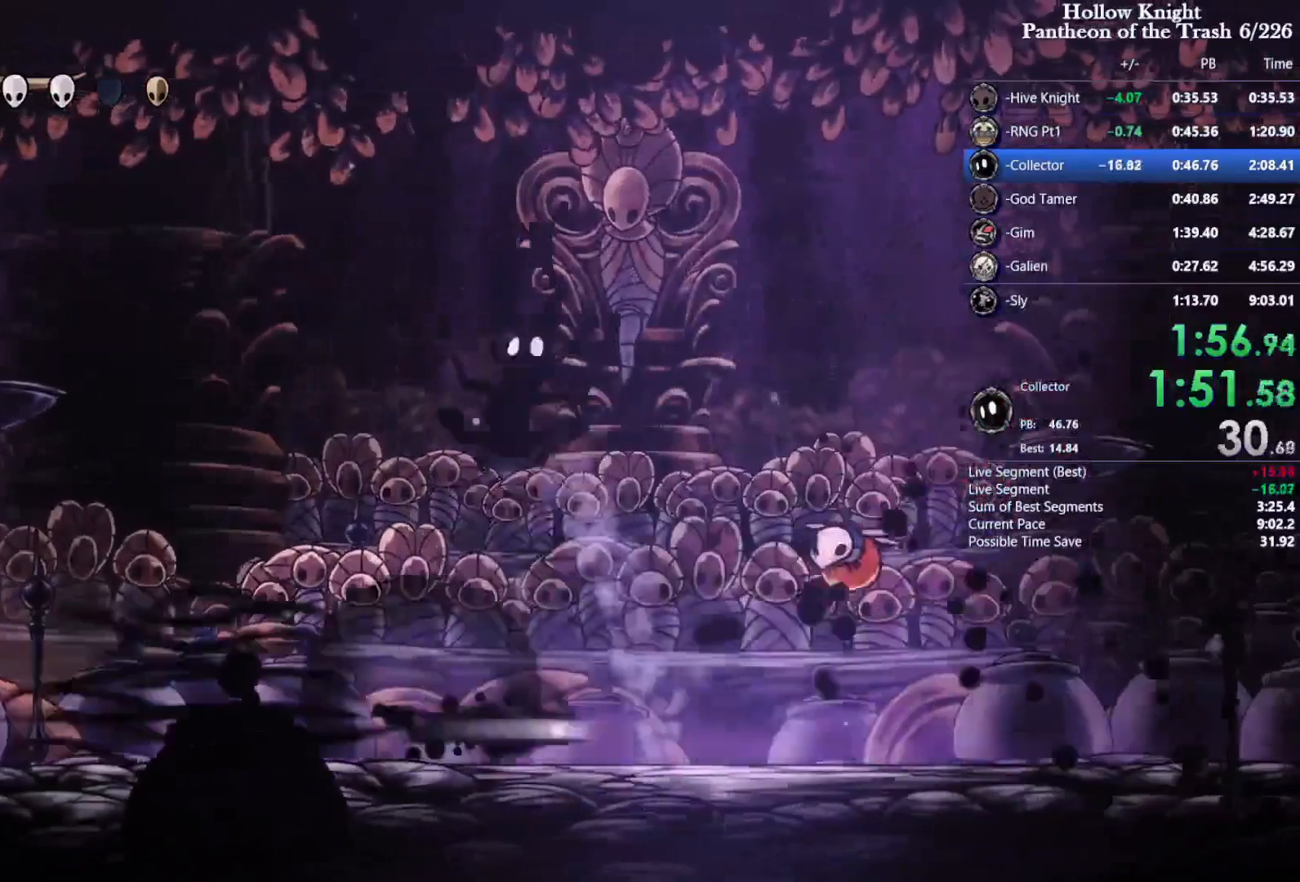
{"dt_ms": 500, "buttons": ["DPAD_LEFT"], "events": [[33, "R2", "up"], [133, "SQUARE", "down"], [200, "DPAD_LEFT", "down"], [200, "DPAD_RIGHT", "up"], [233, "DPAD_UP", "up"], [300, "SQUARE", "up"]]}
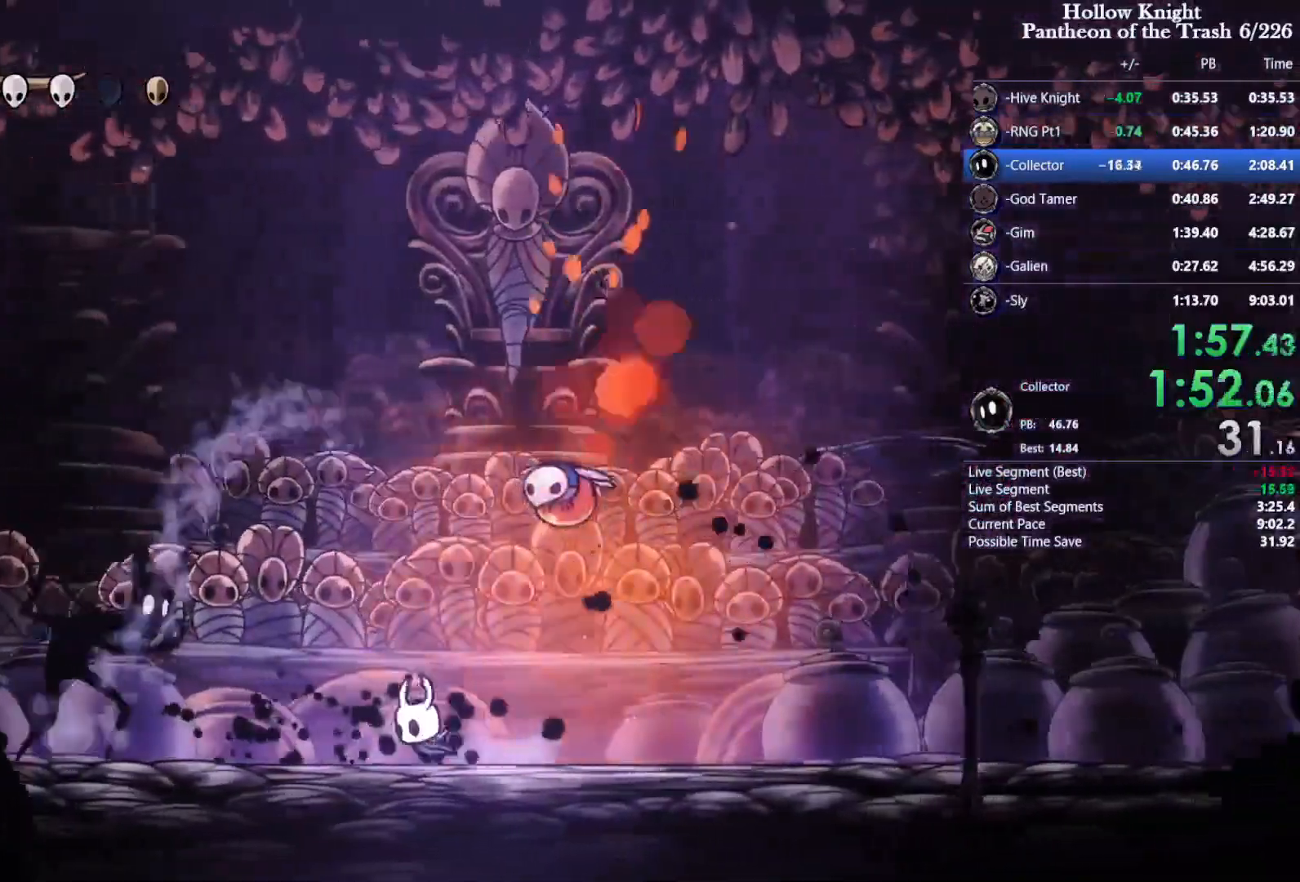
{"dt_ms": 500, "buttons": ["CROSS", "DPAD_LEFT"], "events": [[300, "DPAD_UP", "down"], [467, "DPAD_UP", "up"], [500, "CROSS", "down"]]}